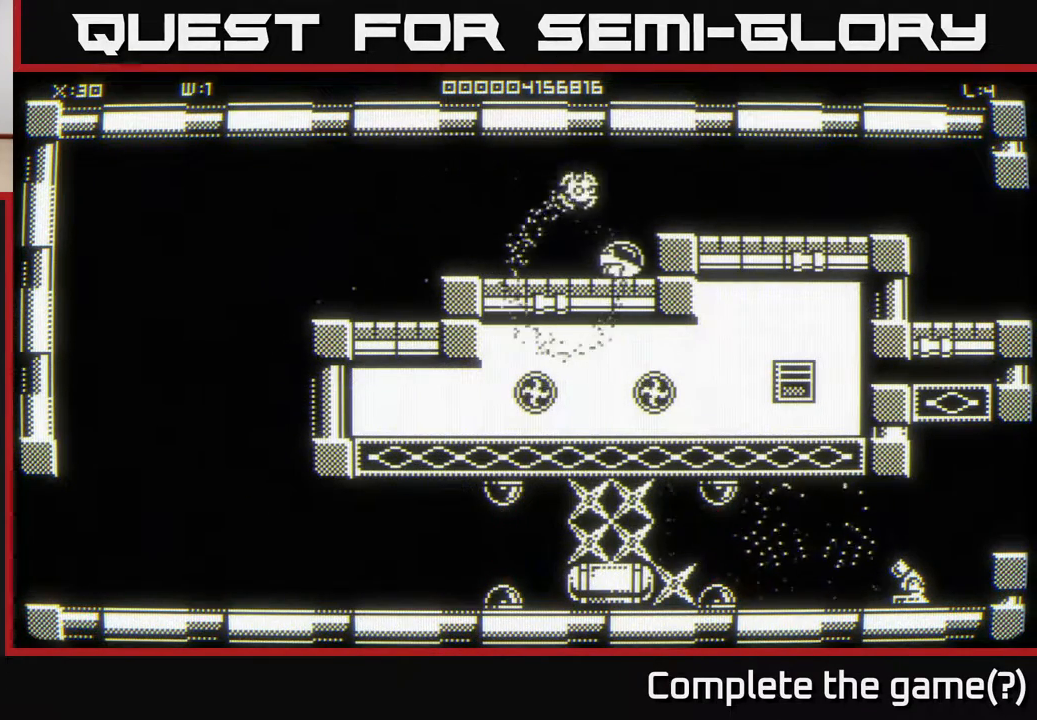
Gameplay with a controller (Xbox layout); each line is a JSON object with the inputs held at the frame after it. "events" lists button and stick changes between this image and that frame as [ms after this image, input, new state], when the widget could be followed in between.
{"buttons": [], "left_stick": "down-right", "right_stick": "center", "events": [[83, "left_stick", "up-right"], [300, "left_stick", "right"], [400, "left_stick", "down-right"]]}
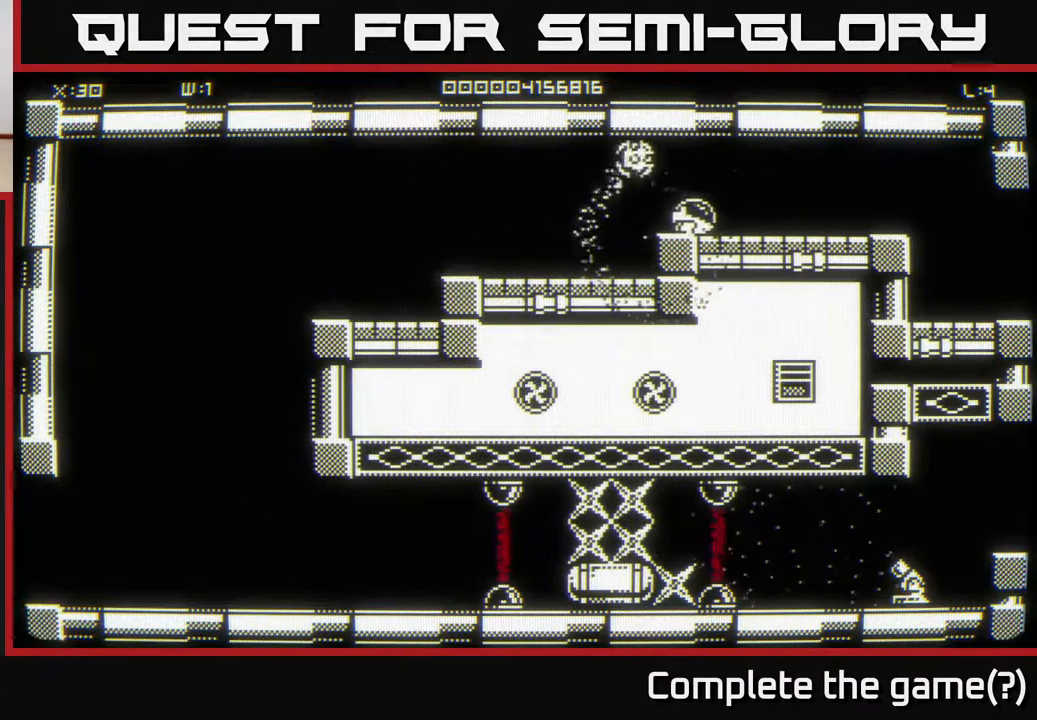
{"buttons": [], "left_stick": "down-right", "right_stick": "center", "events": []}
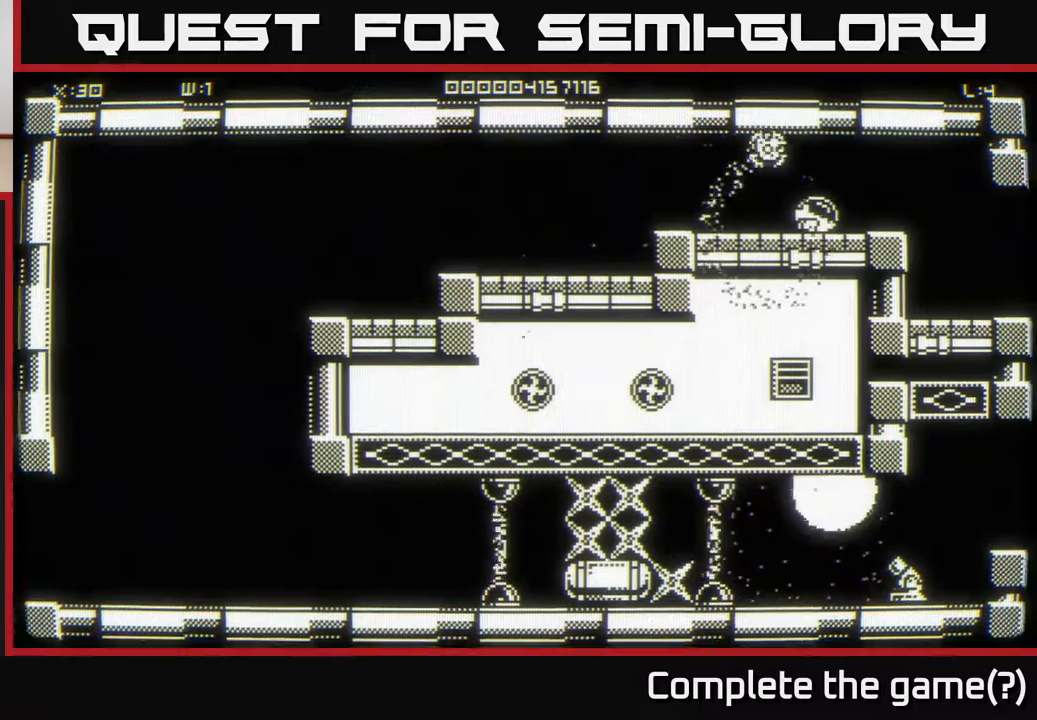
{"buttons": [], "left_stick": "down", "right_stick": "center", "events": [[383, "left_stick", "down"]]}
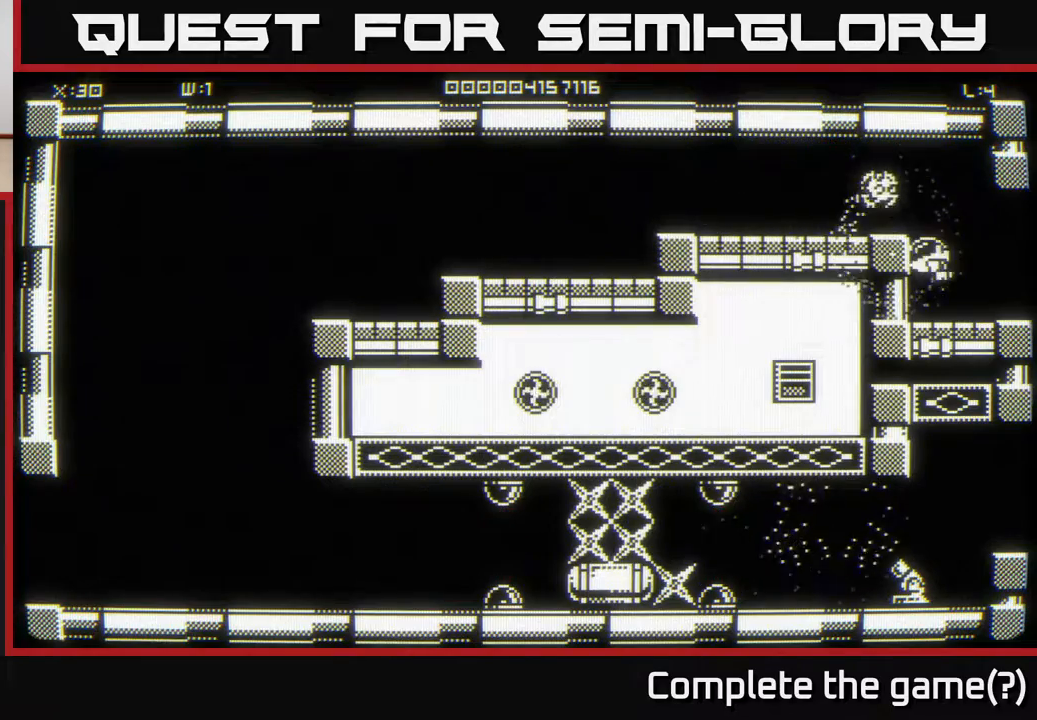
{"buttons": [], "left_stick": "down-right", "right_stick": "center", "events": [[100, "left_stick", "center"], [283, "left_stick", "down"], [467, "left_stick", "down-right"]]}
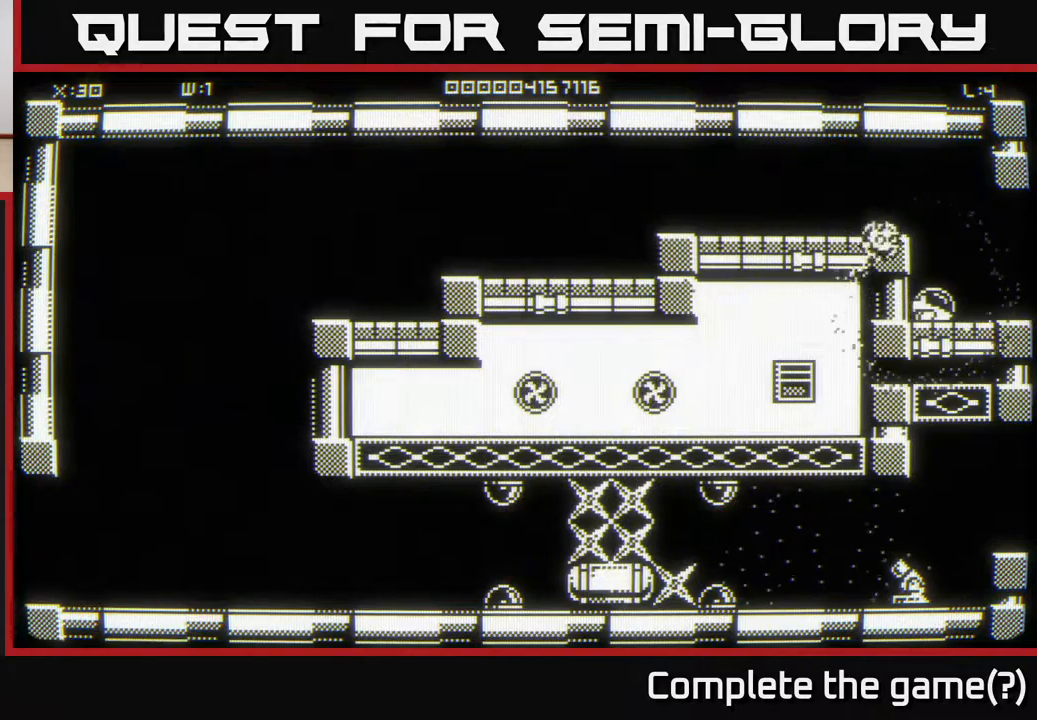
{"buttons": [], "left_stick": "center", "right_stick": "center", "events": [[100, "left_stick", "right"], [267, "left_stick", "up-right"], [483, "left_stick", "center"]]}
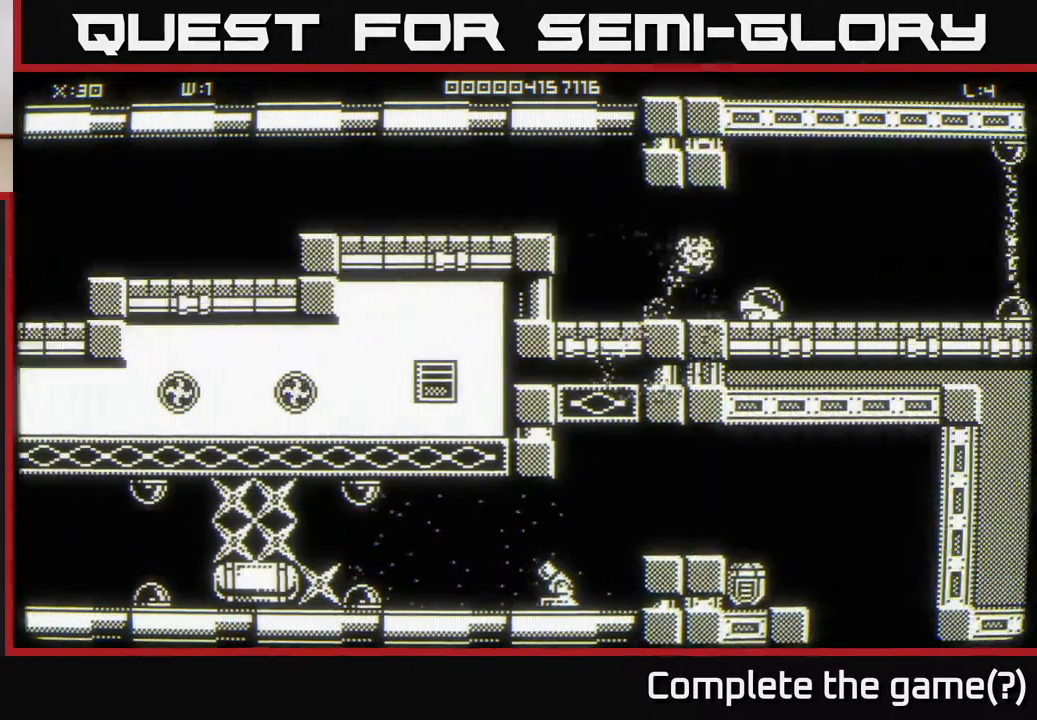
{"buttons": [], "left_stick": "center", "right_stick": "center", "events": []}
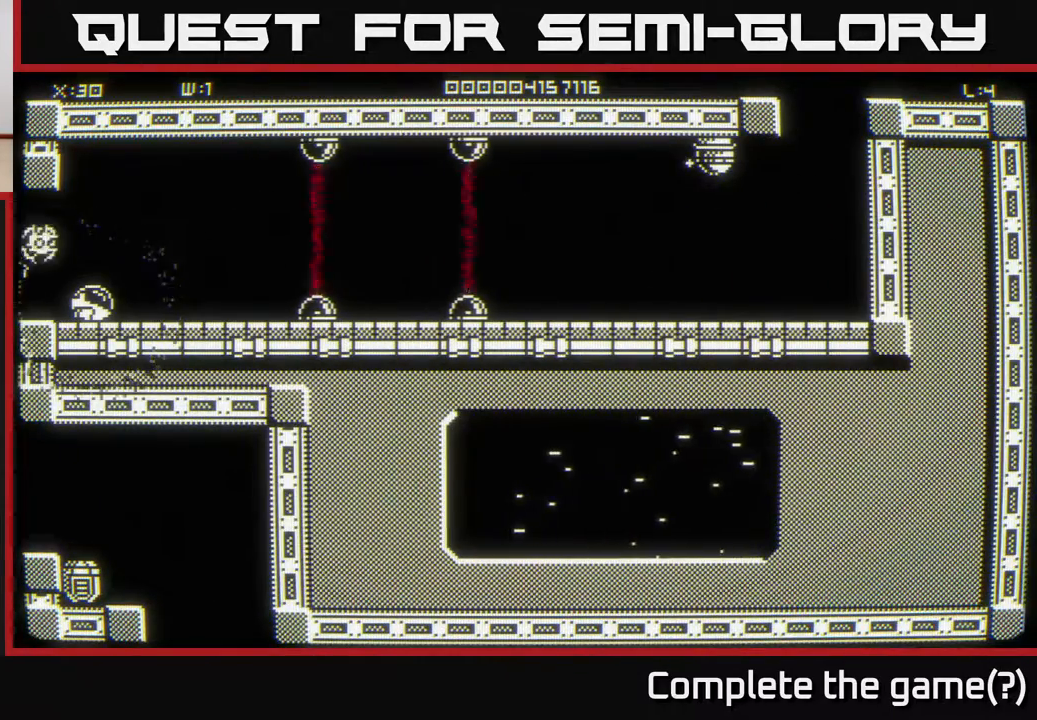
{"buttons": [], "left_stick": "center", "right_stick": "center", "events": [[183, "left_stick", "up-right"], [367, "left_stick", "up-left"], [467, "left_stick", "center"]]}
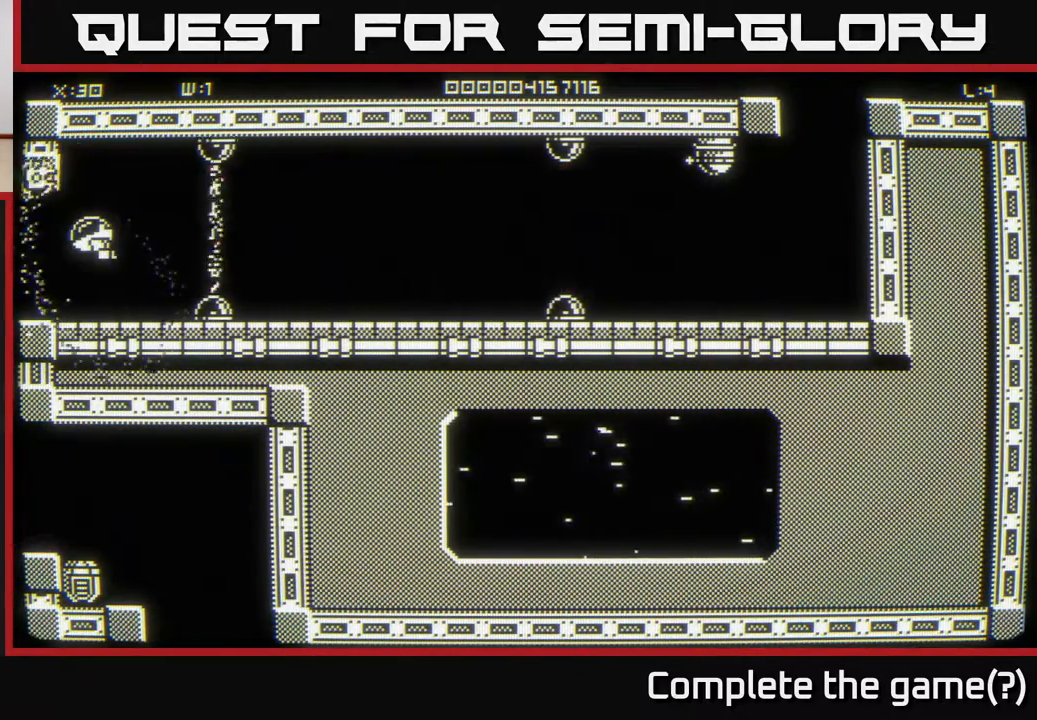
{"buttons": [], "left_stick": "up", "right_stick": "center", "events": [[467, "left_stick", "up"]]}
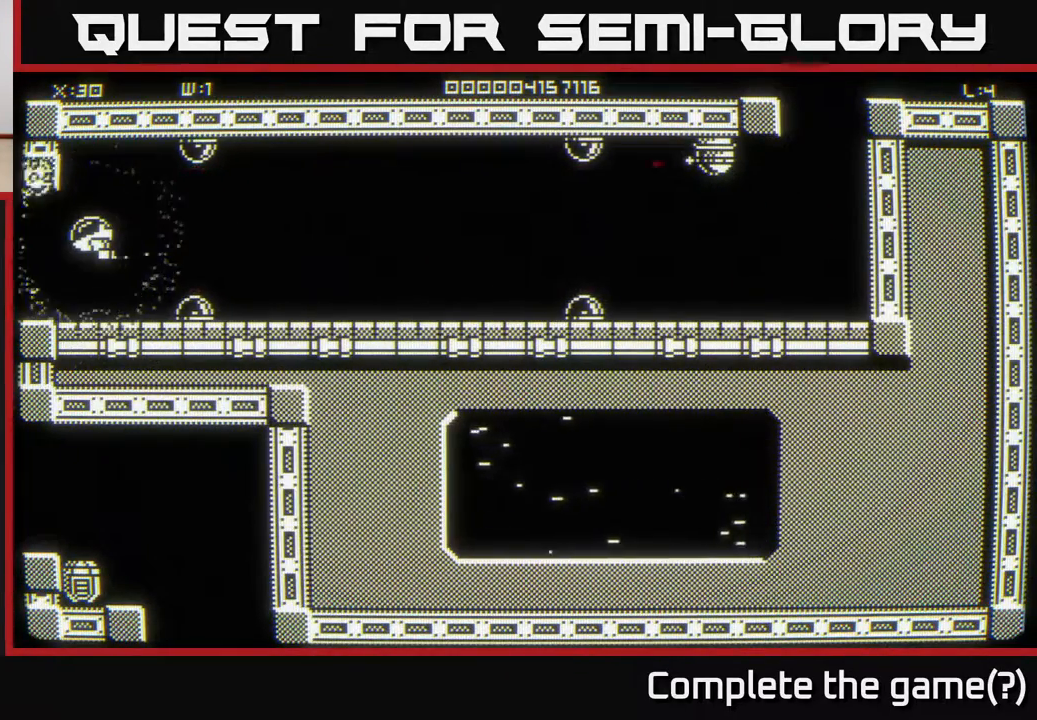
{"buttons": [], "left_stick": "center", "right_stick": "center", "events": [[200, "left_stick", "center"]]}
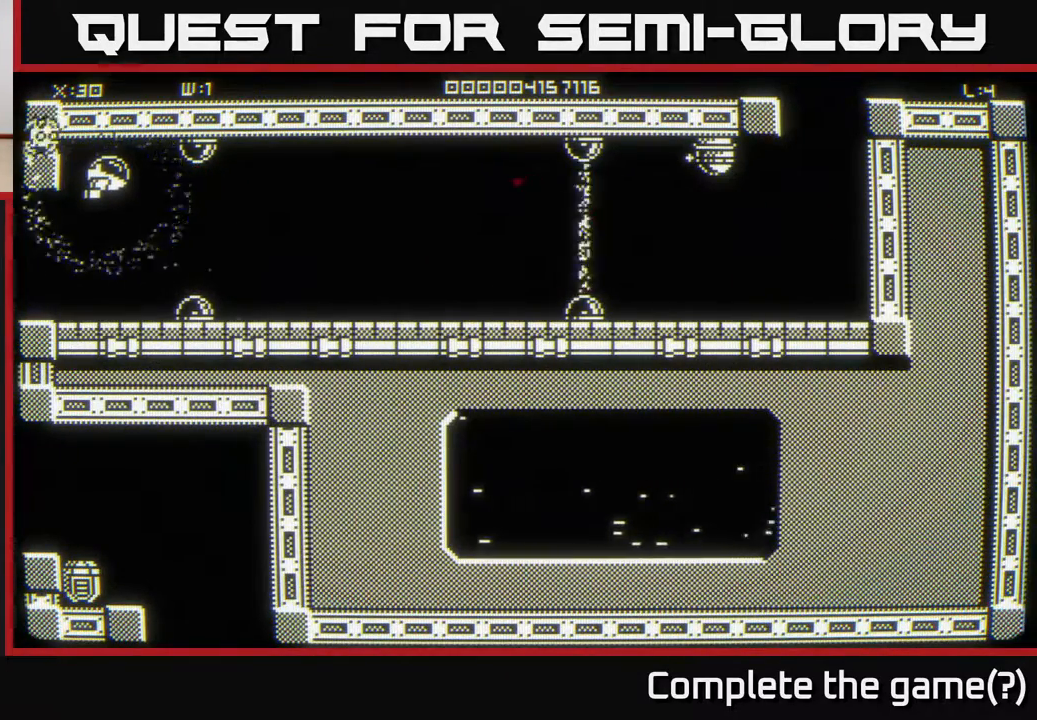
{"buttons": [], "left_stick": "center", "right_stick": "center", "events": []}
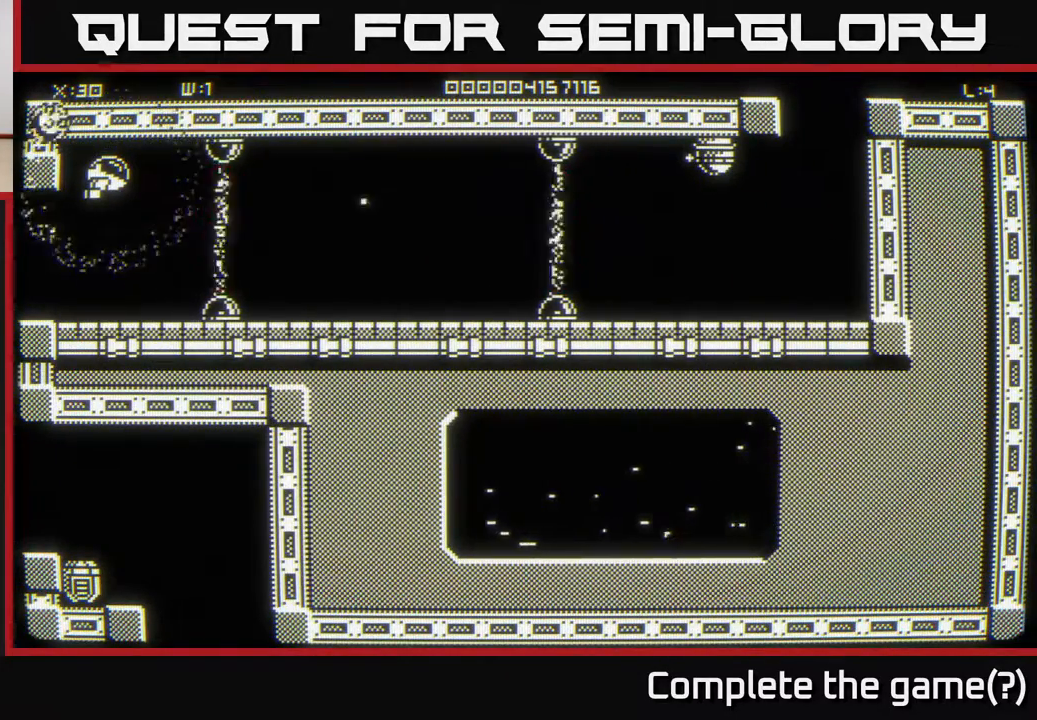
{"buttons": [], "left_stick": "center", "right_stick": "center", "events": []}
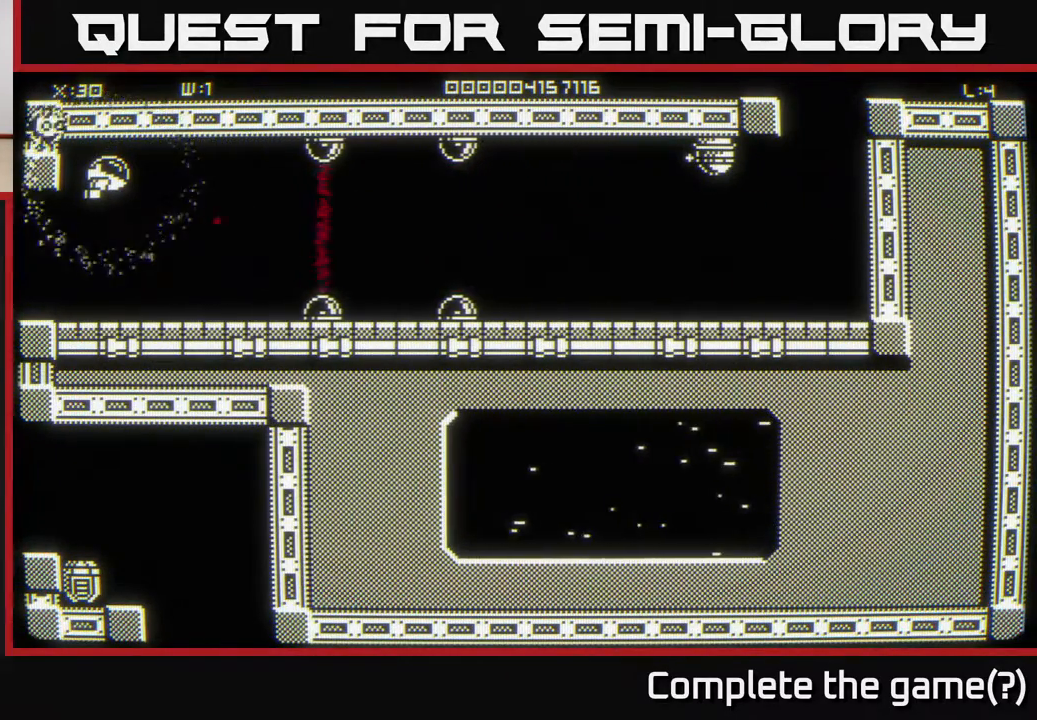
{"buttons": [], "left_stick": "center", "right_stick": "center", "events": [[50, "left_stick", "right"], [250, "left_stick", "center"]]}
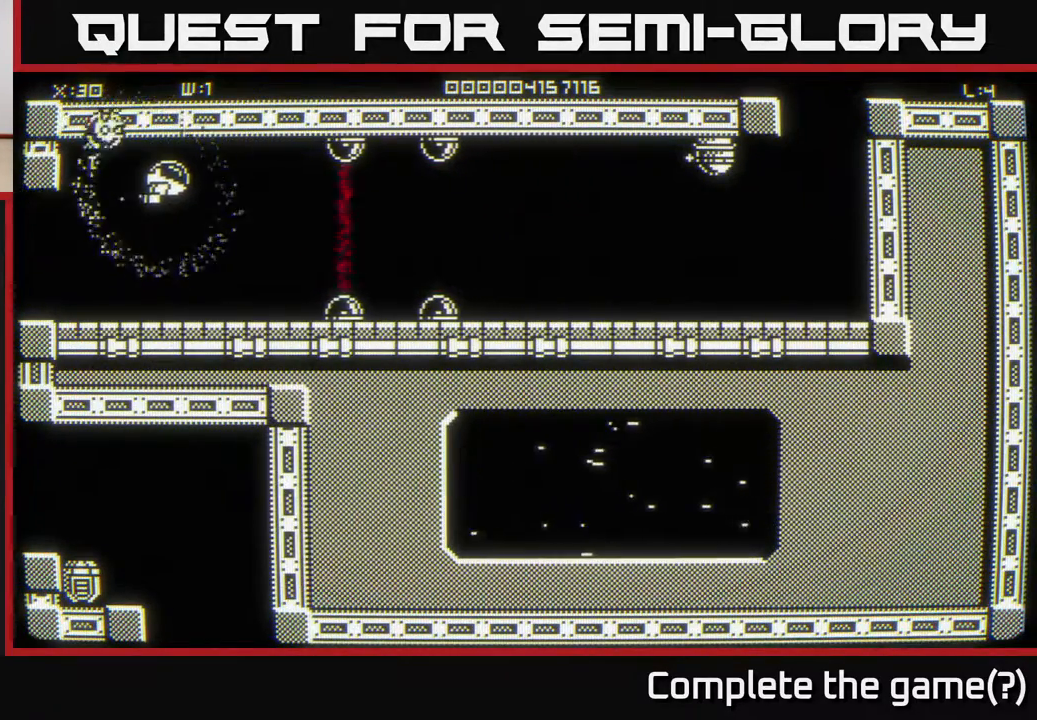
{"buttons": [], "left_stick": "center", "right_stick": "up-right", "events": [[183, "right_stick", "right"], [233, "right_stick", "up-right"]]}
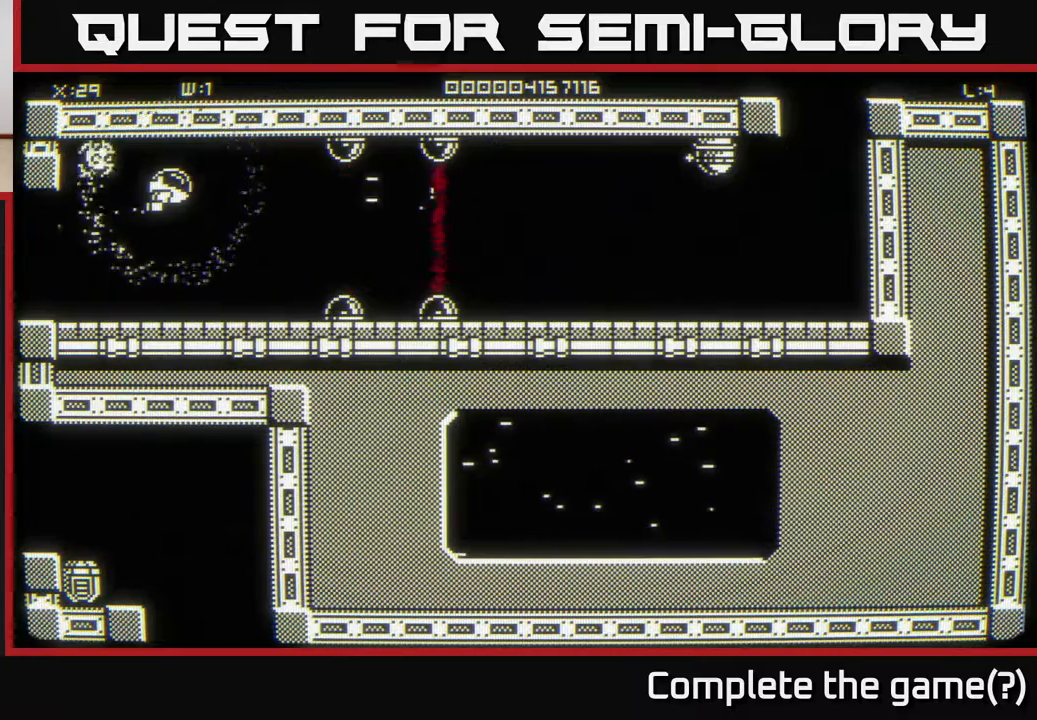
{"buttons": [], "left_stick": "center", "right_stick": "center", "events": [[117, "right_stick", "center"]]}
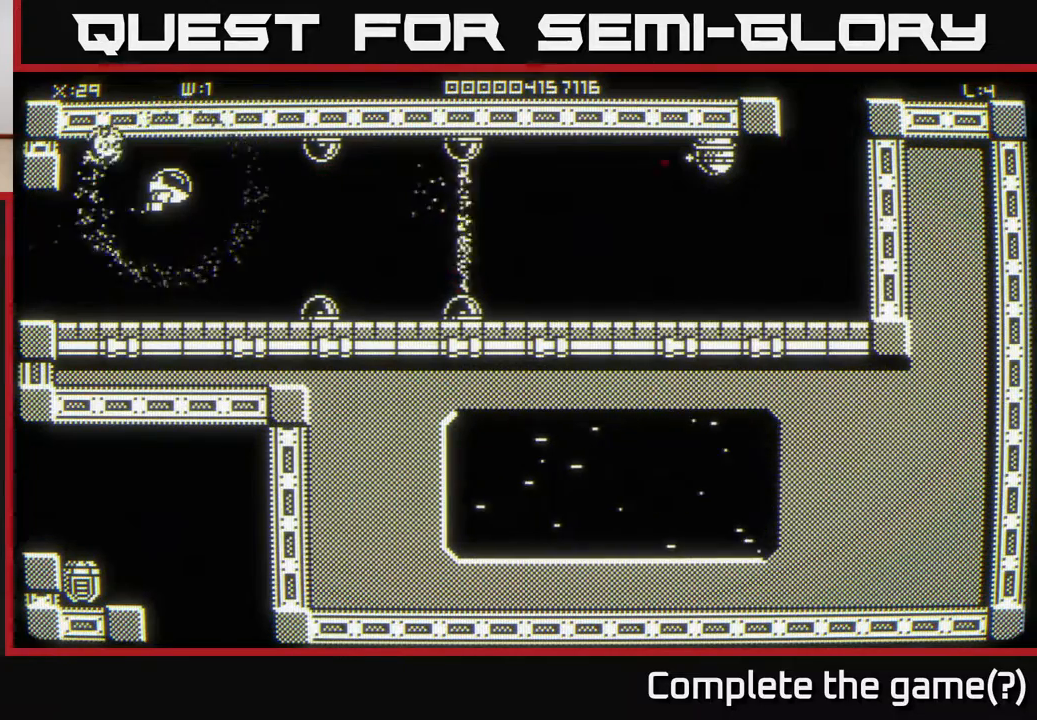
{"buttons": [], "left_stick": "center", "right_stick": "right", "events": [[150, "right_stick", "right"], [367, "left_stick", "left"], [500, "left_stick", "center"]]}
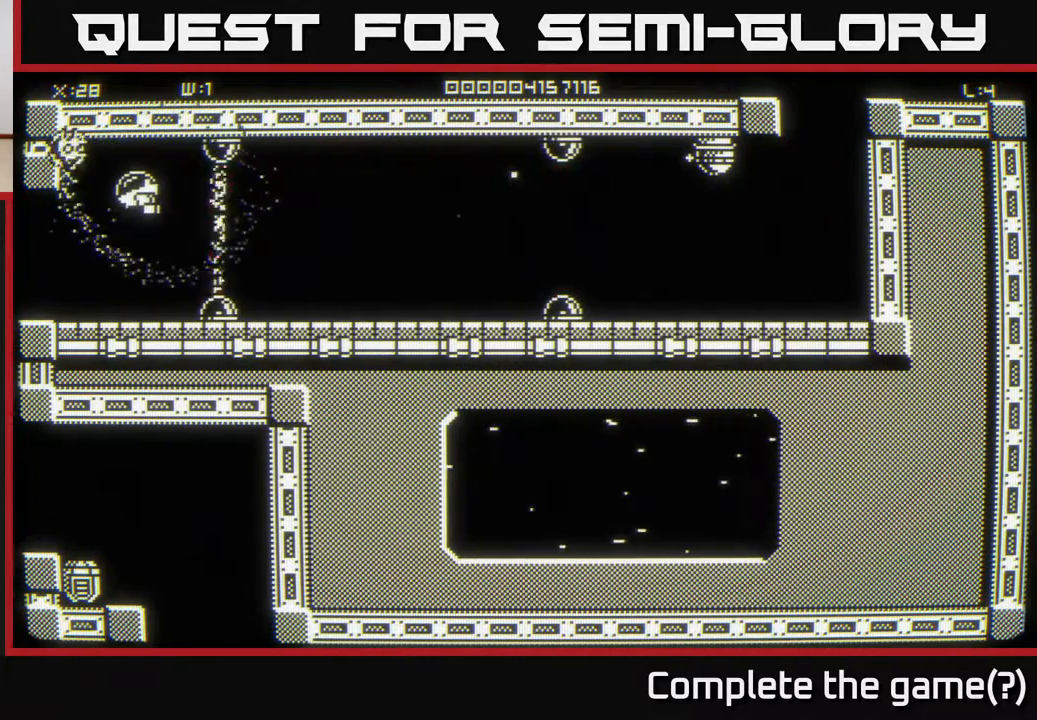
{"buttons": [], "left_stick": "center", "right_stick": "center", "events": [[267, "right_stick", "center"]]}
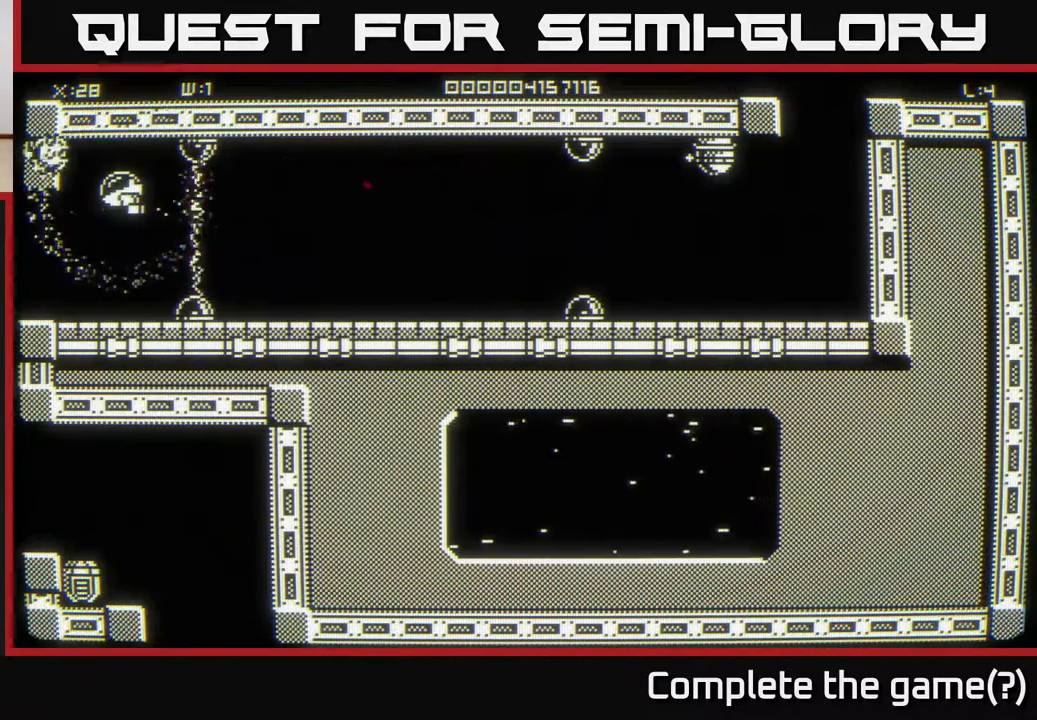
{"buttons": [], "left_stick": "center", "right_stick": "right", "events": [[133, "right_stick", "right"], [317, "left_stick", "left"], [483, "left_stick", "center"]]}
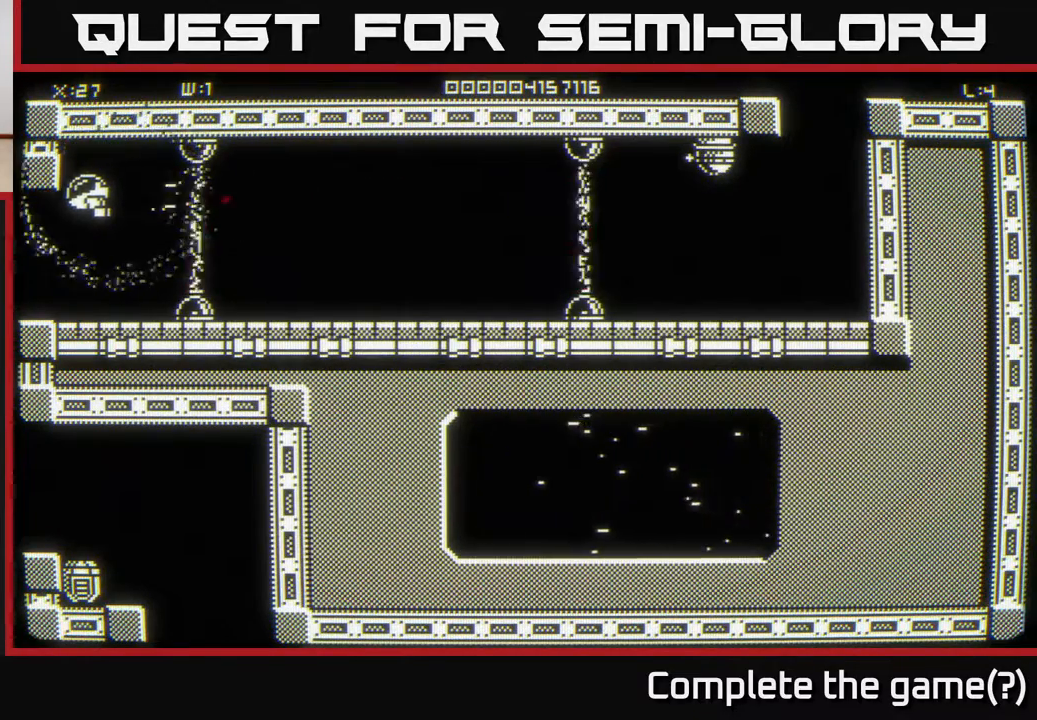
{"buttons": [], "left_stick": "center", "right_stick": "center", "events": [[500, "right_stick", "center"]]}
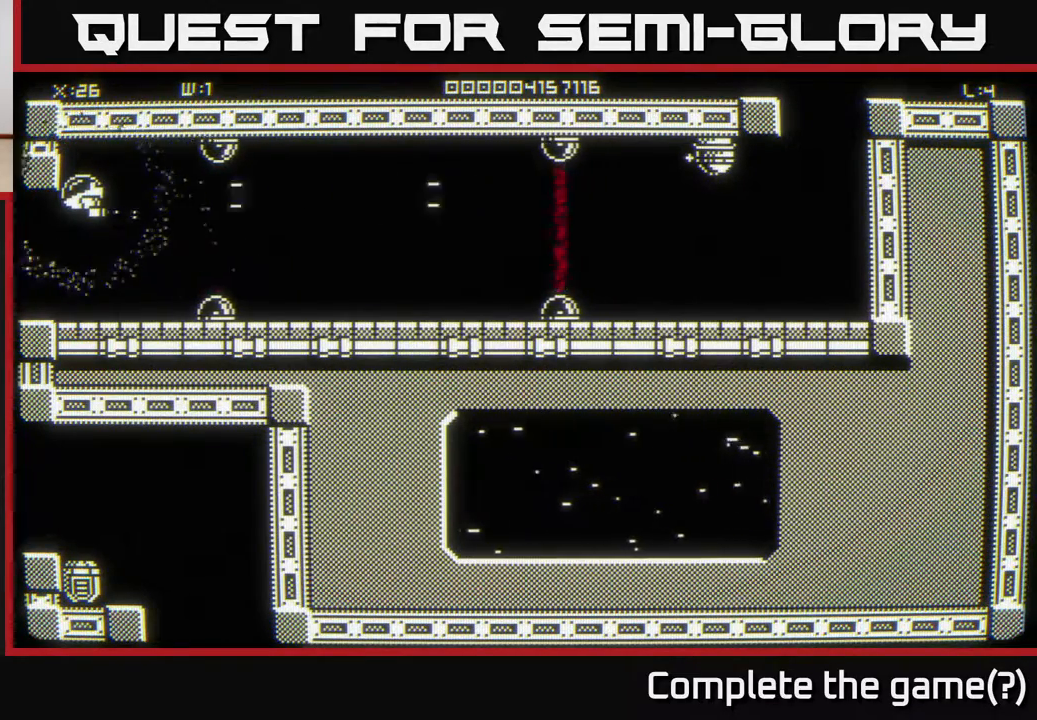
{"buttons": [], "left_stick": "center", "right_stick": "right", "events": [[200, "left_stick", "right"], [383, "right_stick", "right"], [400, "left_stick", "center"]]}
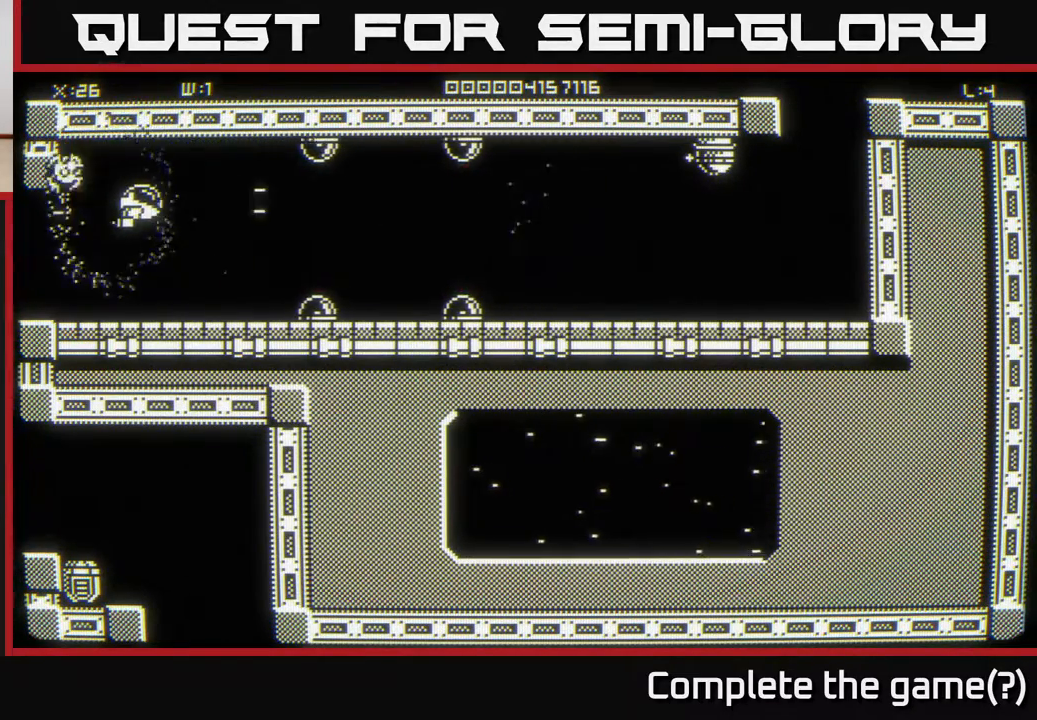
{"buttons": [], "left_stick": "center", "right_stick": "right", "events": [[383, "left_stick", "up"], [450, "left_stick", "center"]]}
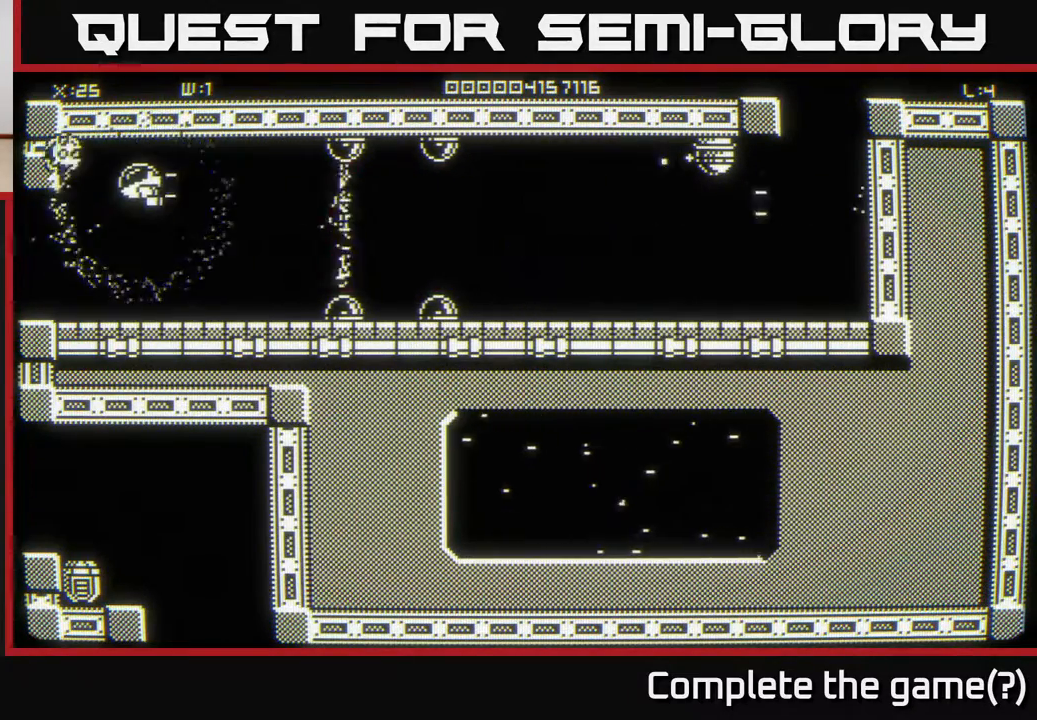
{"buttons": [], "left_stick": "center", "right_stick": "center", "events": [[350, "right_stick", "center"]]}
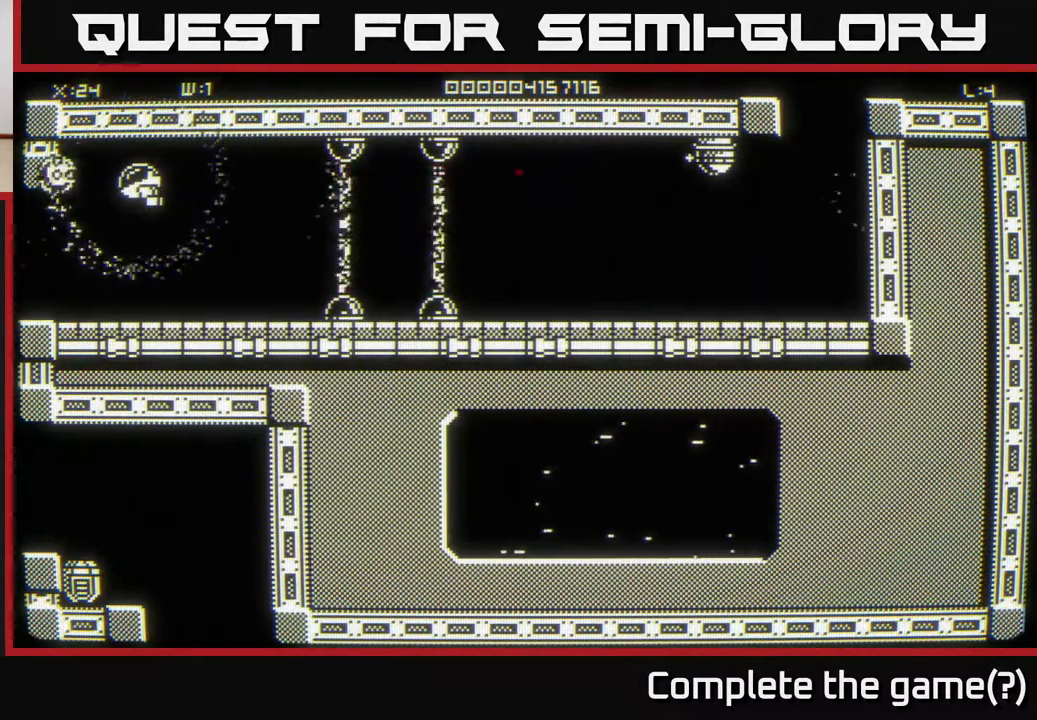
{"buttons": [], "left_stick": "center", "right_stick": "right", "events": [[233, "right_stick", "right"]]}
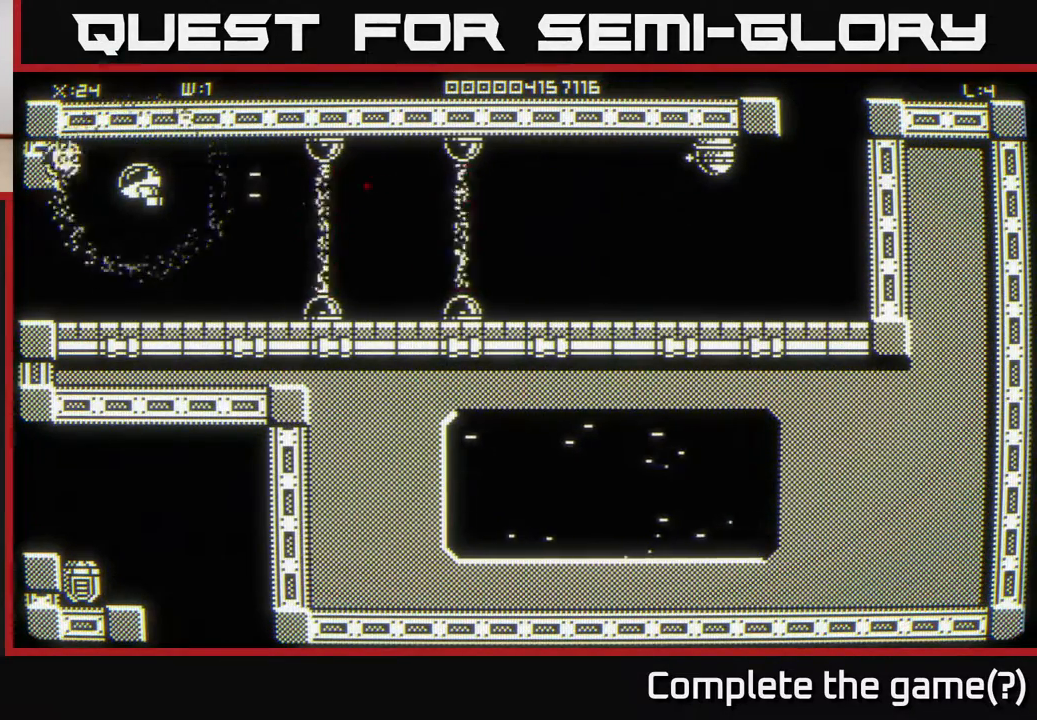
{"buttons": [], "left_stick": "center", "right_stick": "right", "events": []}
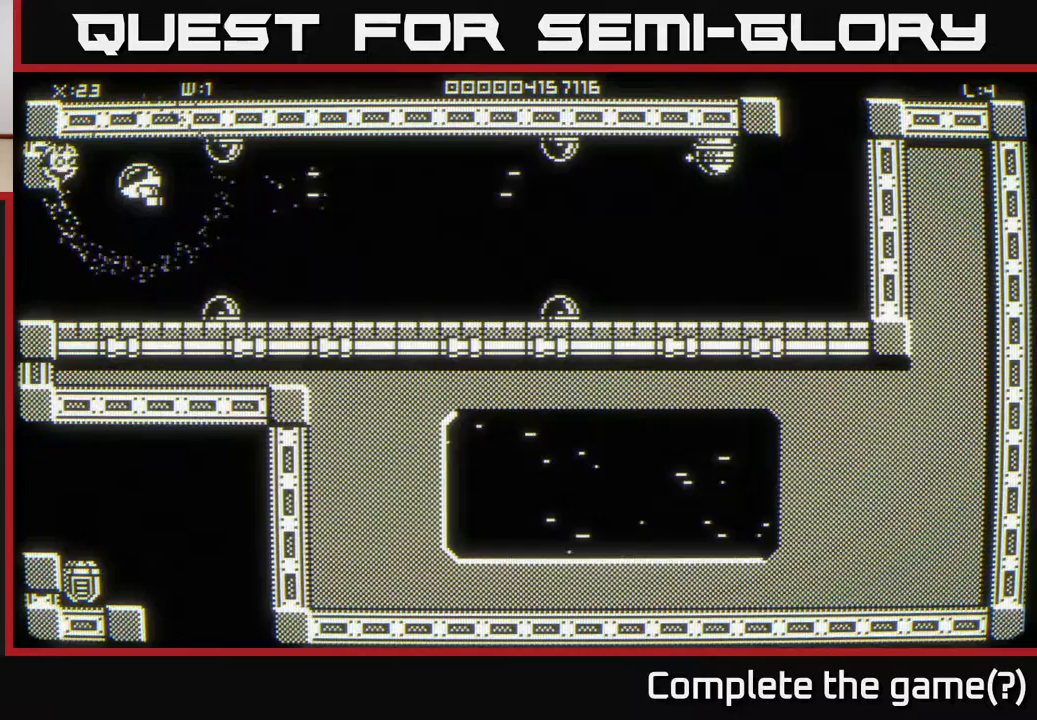
{"buttons": [], "left_stick": "center", "right_stick": "right", "events": []}
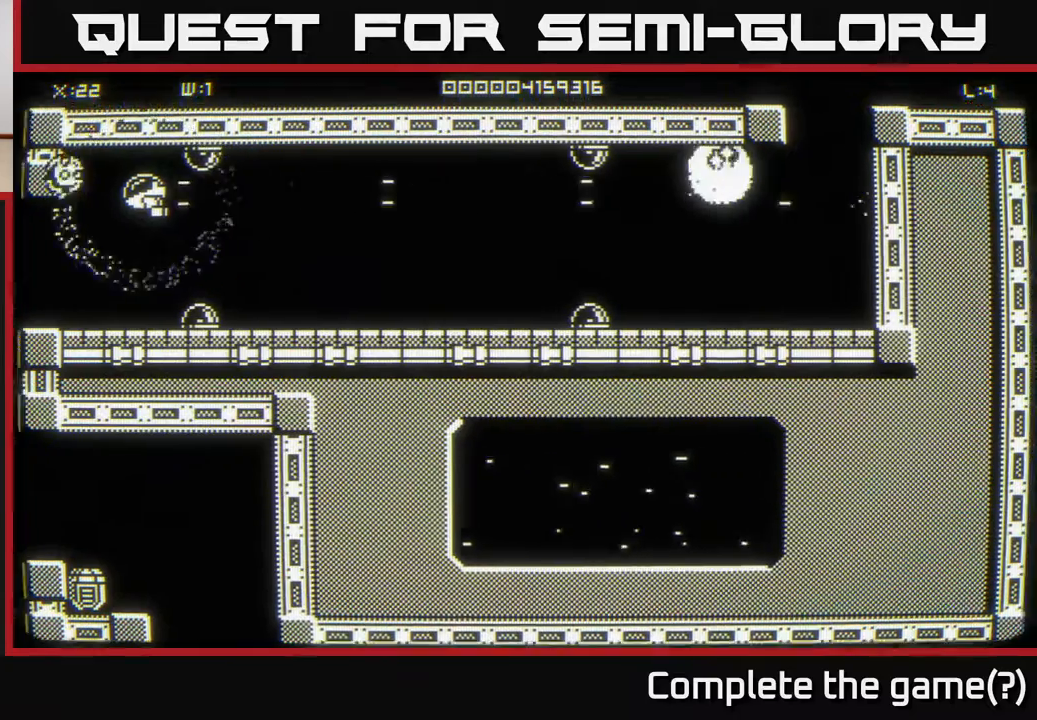
{"buttons": [], "left_stick": "center", "right_stick": "center", "events": [[200, "right_stick", "center"]]}
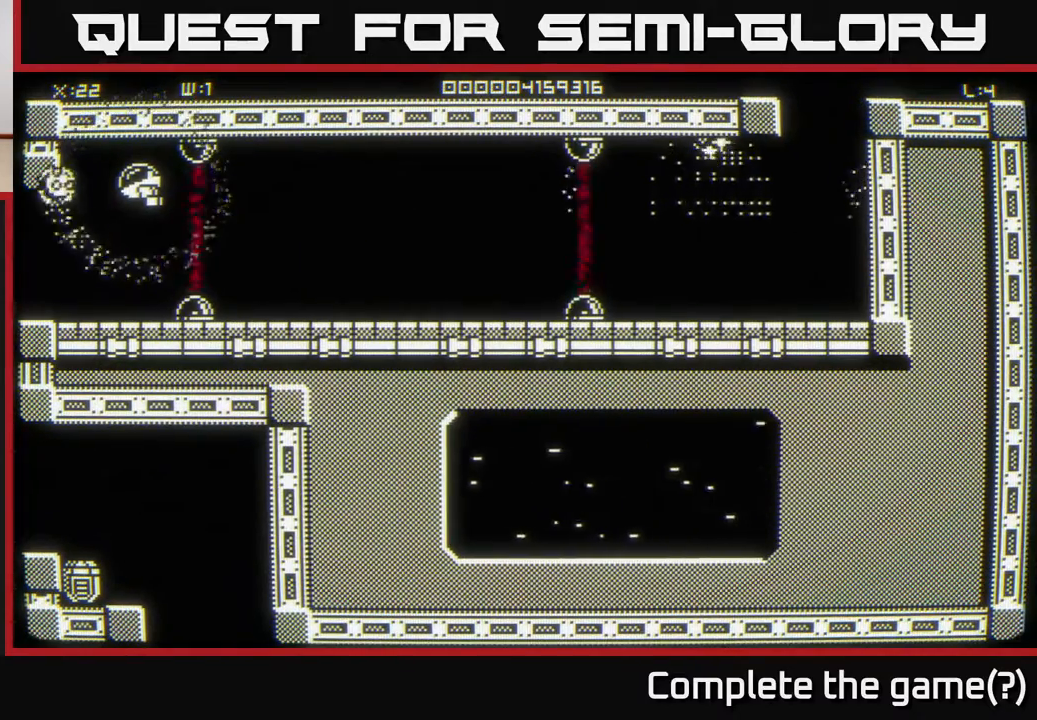
{"buttons": [], "left_stick": "center", "right_stick": "center", "events": []}
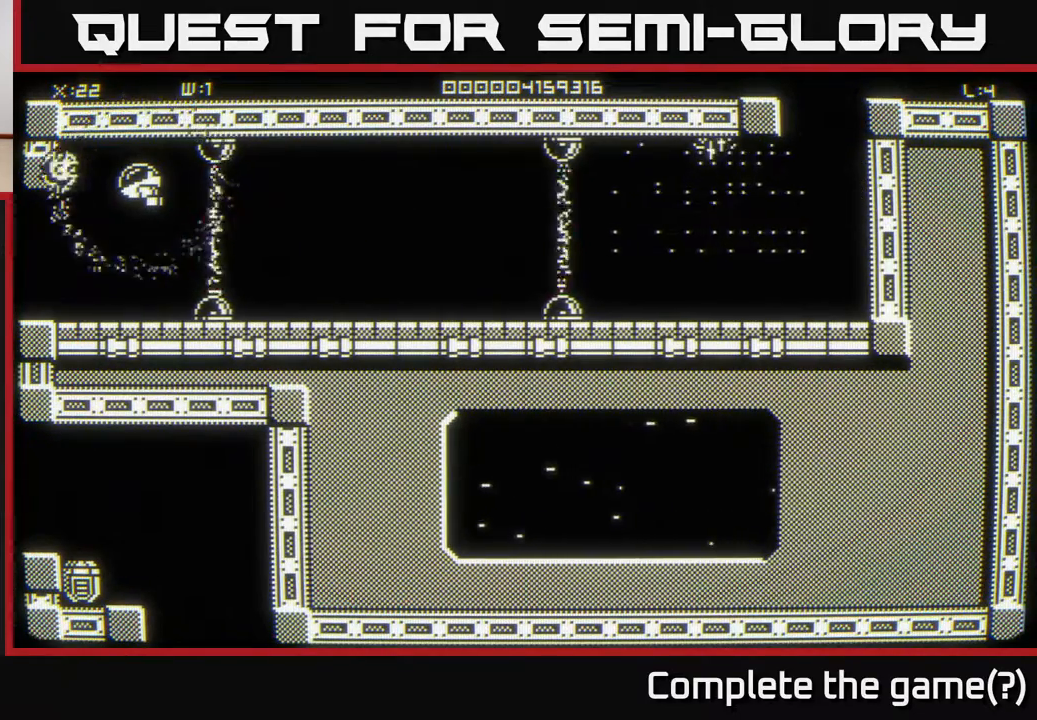
{"buttons": [], "left_stick": "right", "right_stick": "center", "events": [[200, "left_stick", "down-right"], [400, "left_stick", "center"], [500, "left_stick", "right"]]}